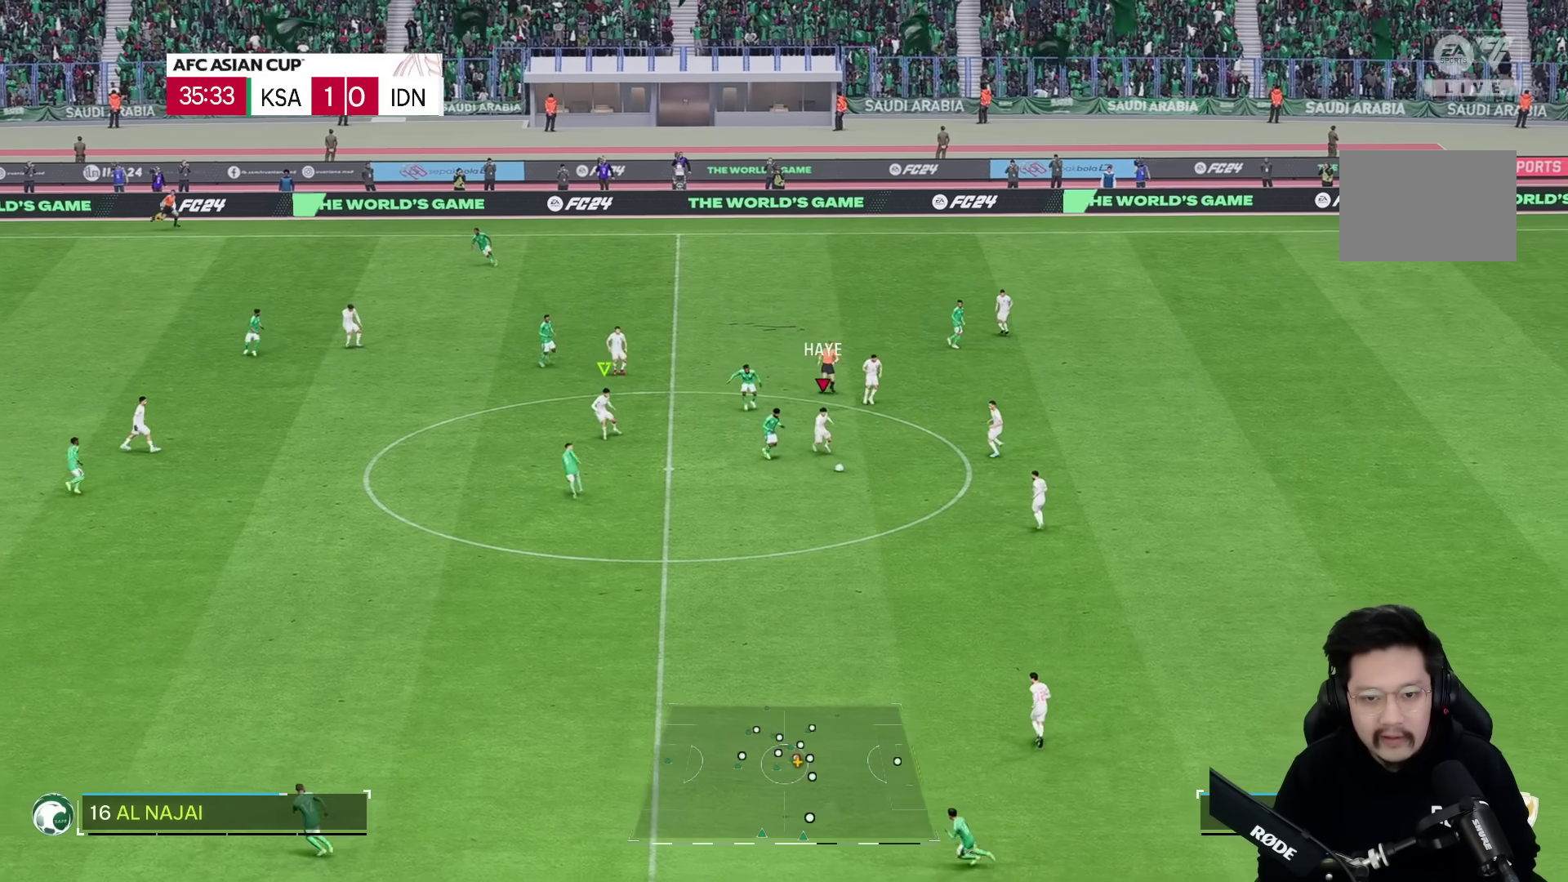
Gameplay with a controller (PlayStation layout); each line is a JSON object with the inputs held at the frame after it. "events" lists button and stick changes between this image and that frame as [ms after this image, input, new state], when the widget could be followed in between. Not read: L3 R3.
{"buttons": [], "left_stick": "down", "right_stick": "center", "events": [[100, "R1", "down"], [217, "R1", "up"], [250, "R2", "up"]]}
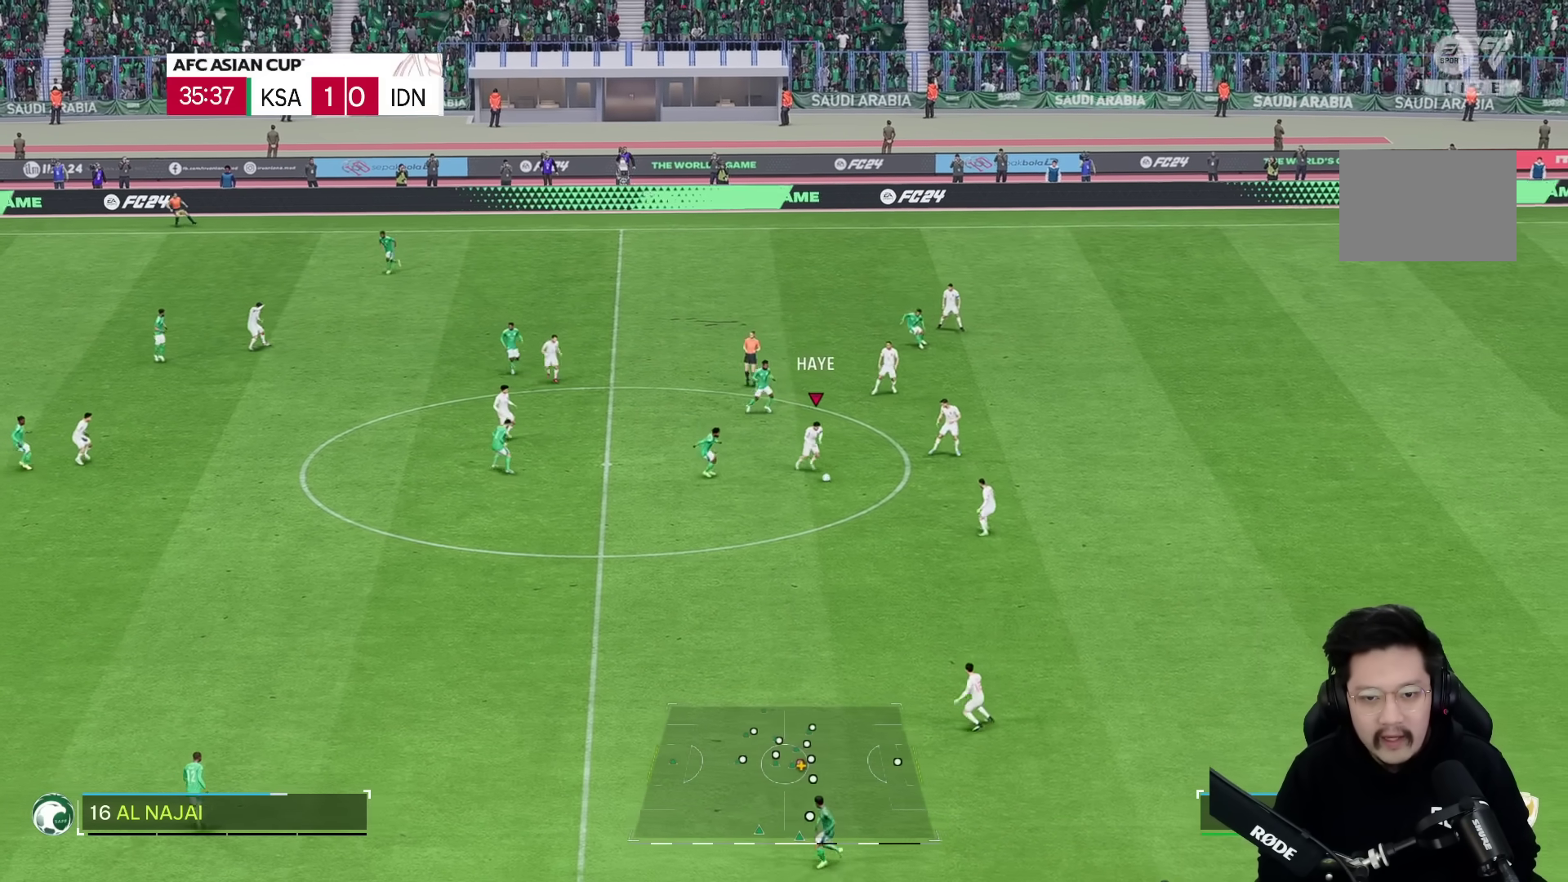
{"buttons": [], "left_stick": "down-left", "right_stick": "center", "events": [[133, "left_stick", "center"], [367, "left_stick", "down-left"]]}
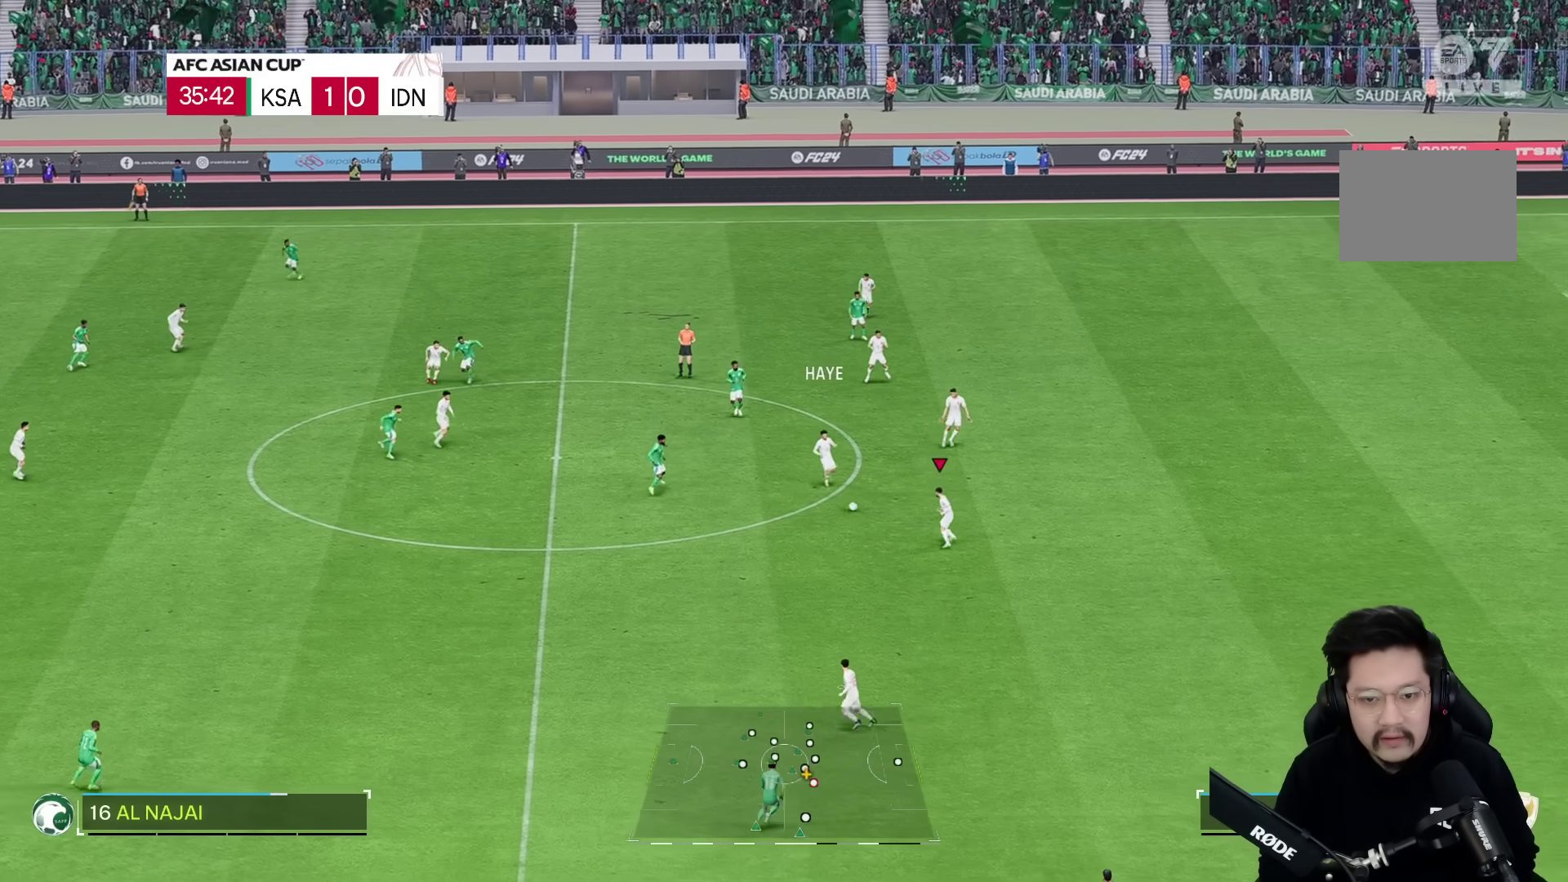
{"buttons": [], "left_stick": "down-left", "right_stick": "center", "events": []}
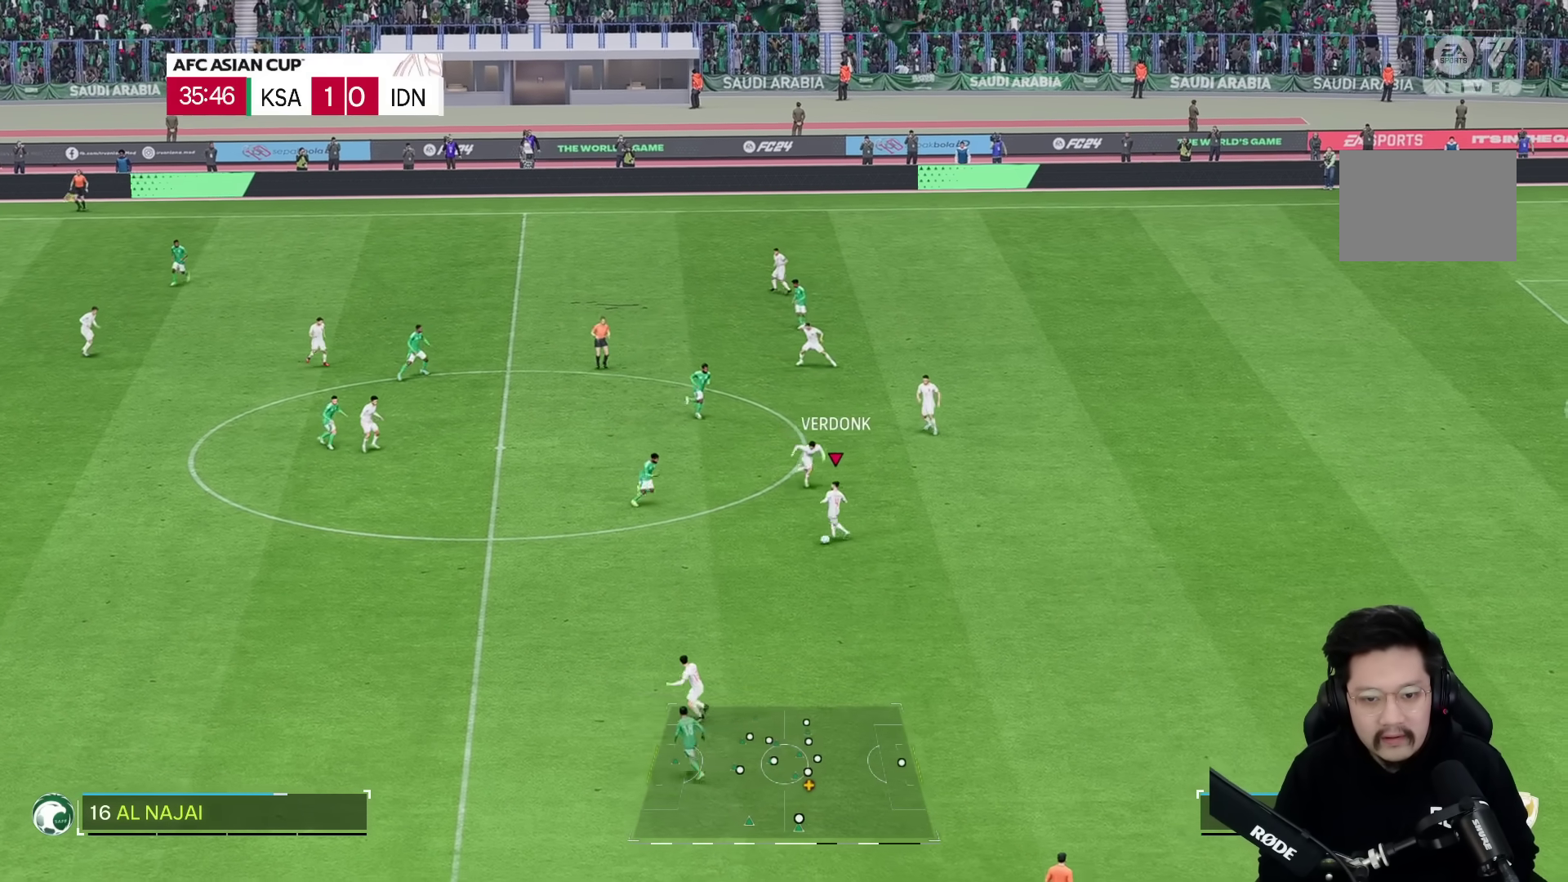
{"buttons": ["R1"], "left_stick": "down-left", "right_stick": "center", "events": [[467, "R1", "down"]]}